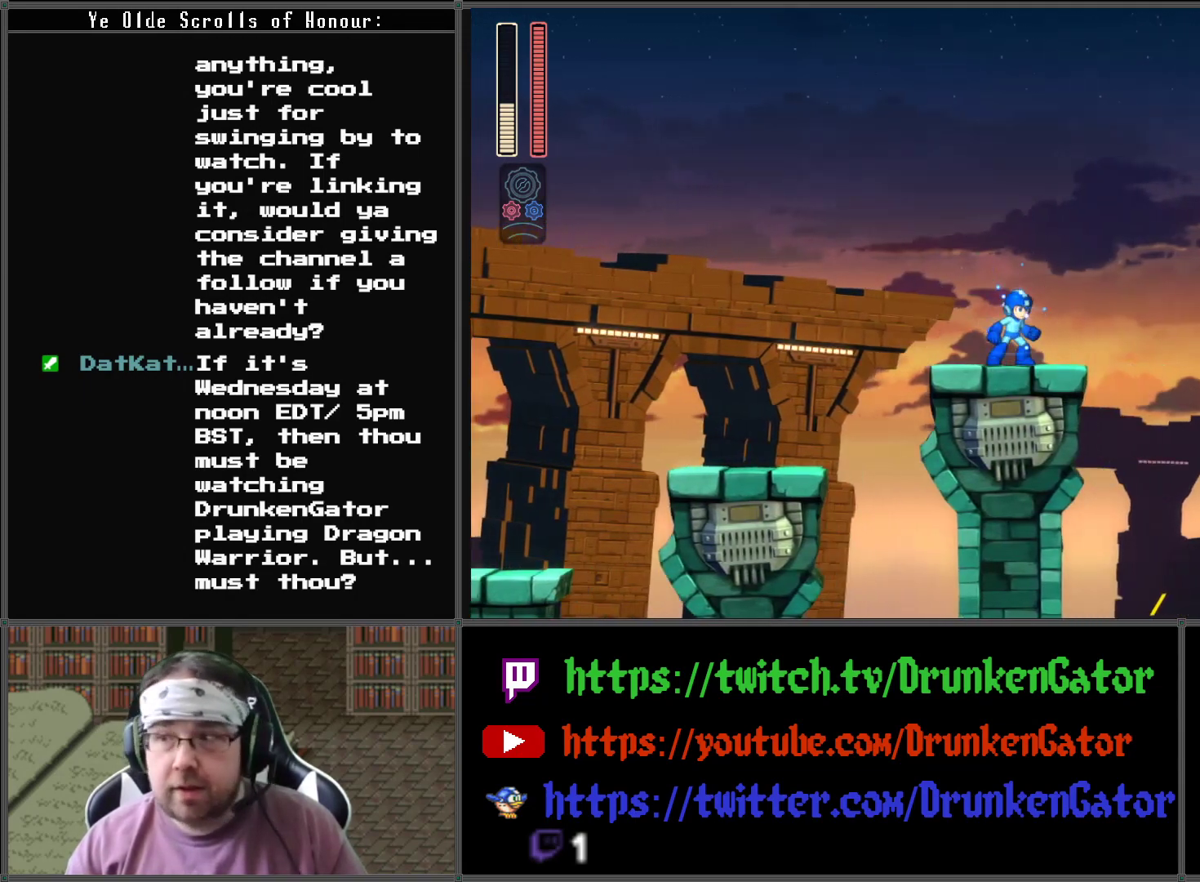
Gameplay with a controller (Xbox layout); each line is a JSON object with the inputs held at the frame after it. "events" lists button and stick changes between this image and that frame as [ms after this image, input, new state], when the widget could be followed in between.
{"buttons": ["X"], "left_stick": "center", "right_stick": "center", "events": []}
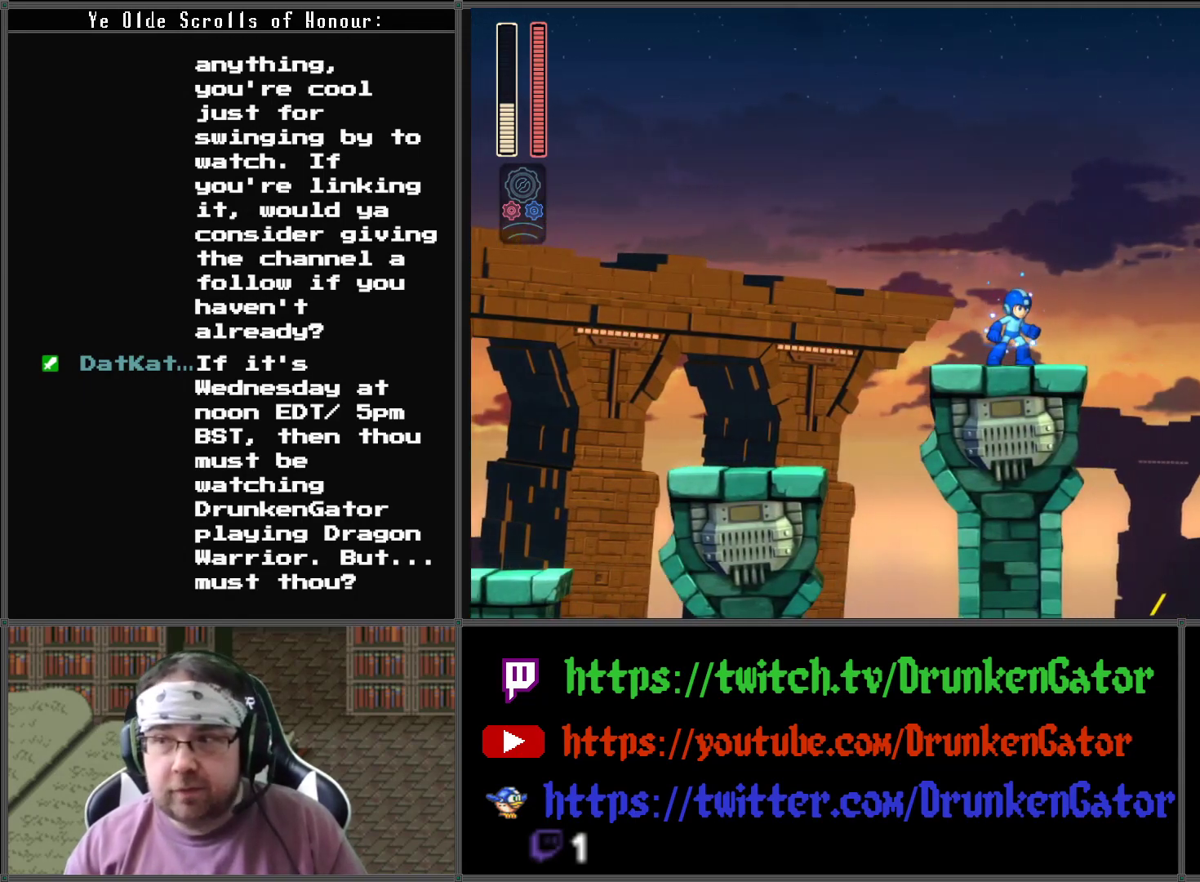
{"buttons": ["X"], "left_stick": "center", "right_stick": "center", "events": []}
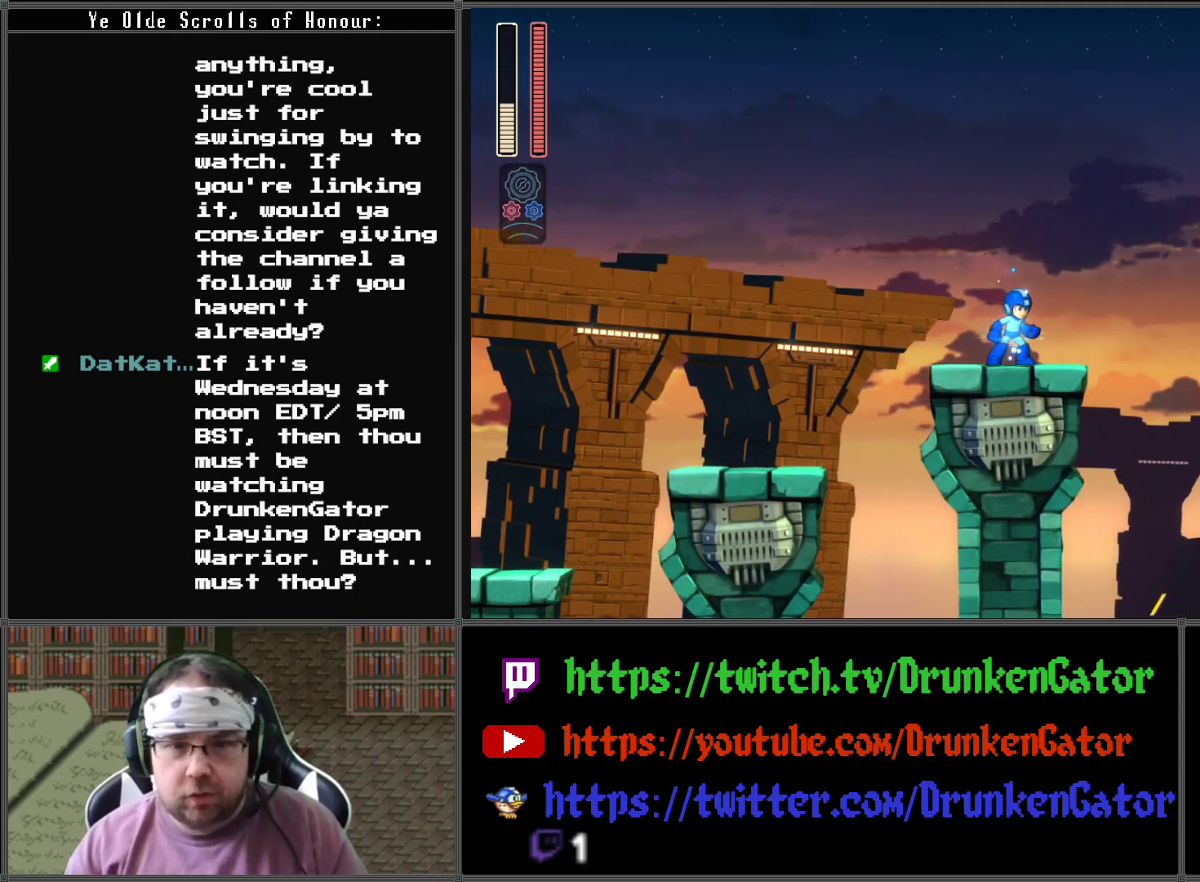
{"buttons": ["X", "DPAD_RIGHT"], "left_stick": "center", "right_stick": "center", "events": [[400, "DPAD_RIGHT", "down"]]}
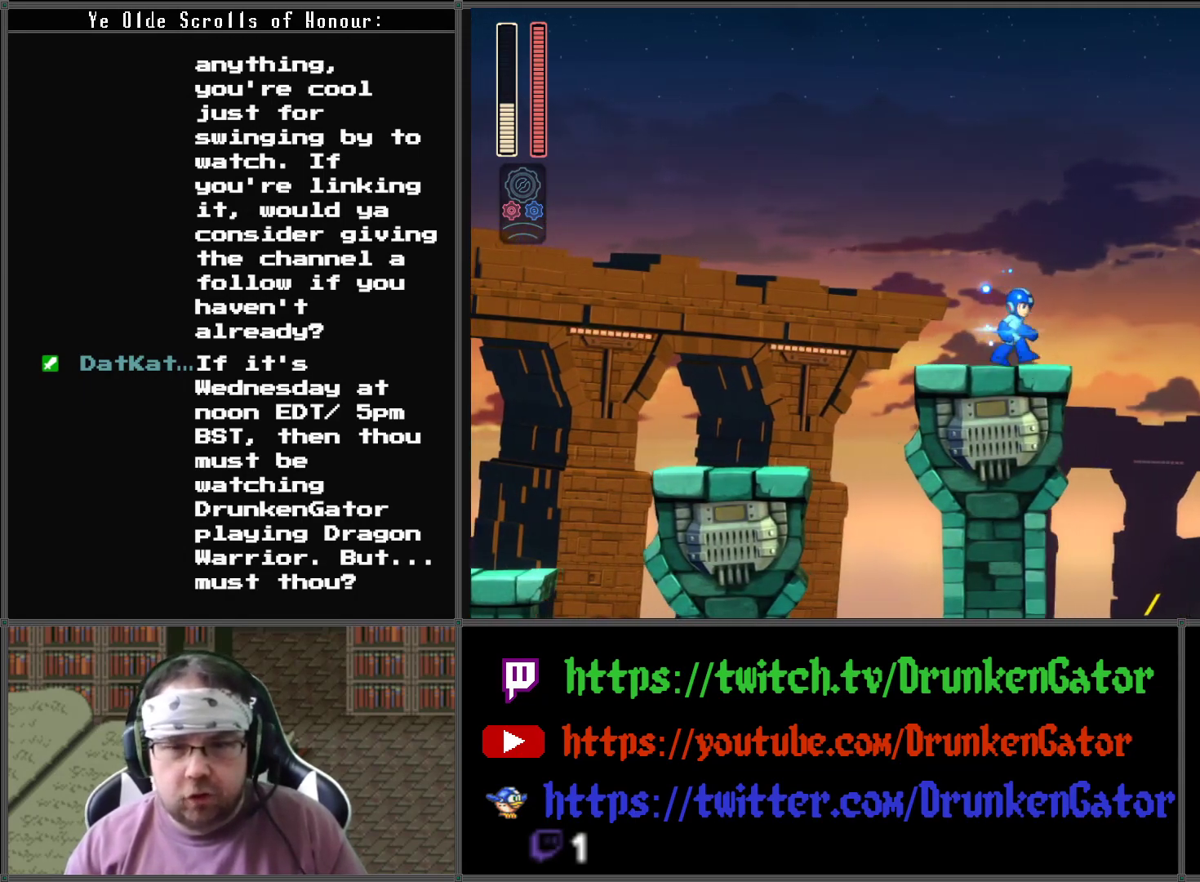
{"buttons": ["A", "X", "DPAD_RIGHT"], "left_stick": "center", "right_stick": "center", "events": [[67, "DPAD_RIGHT", "up"], [267, "DPAD_RIGHT", "down"], [467, "A", "down"]]}
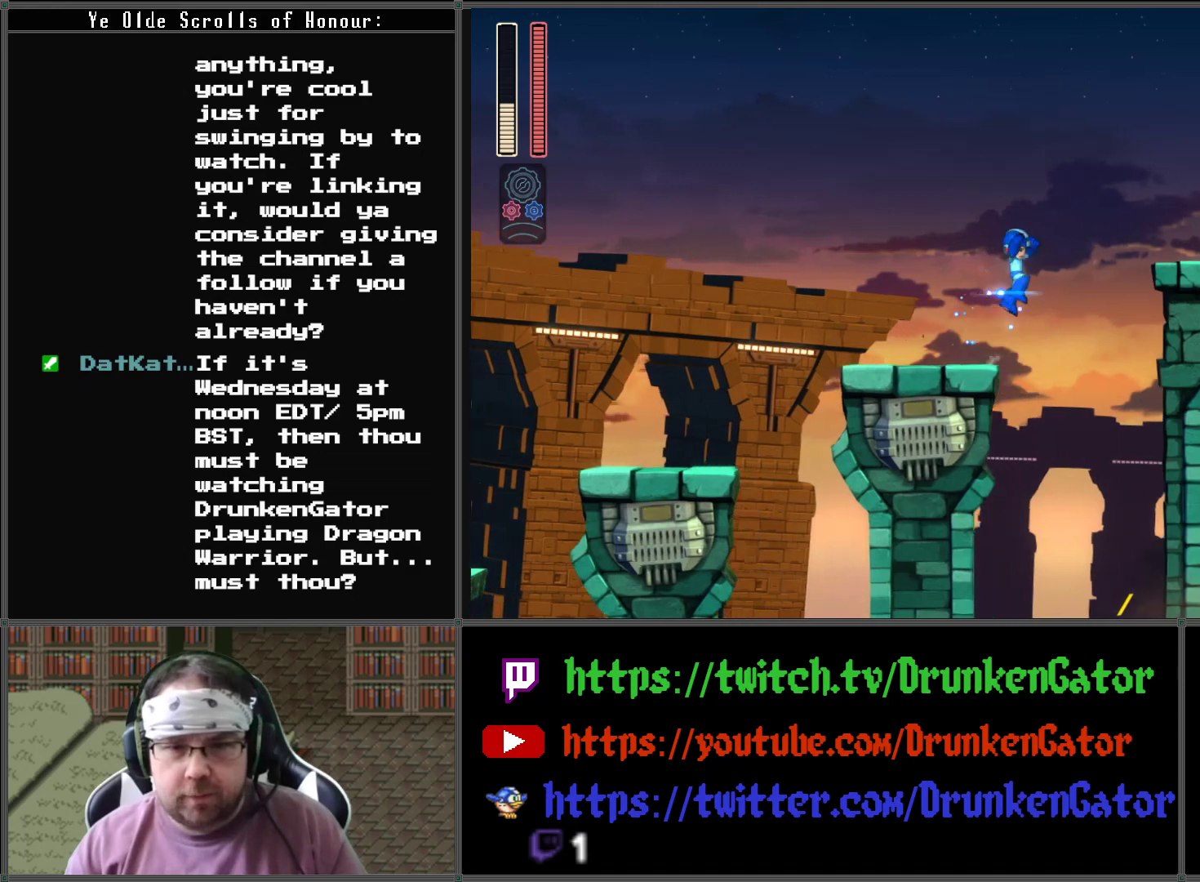
{"buttons": ["X", "DPAD_RIGHT"], "left_stick": "center", "right_stick": "center", "events": [[333, "A", "up"]]}
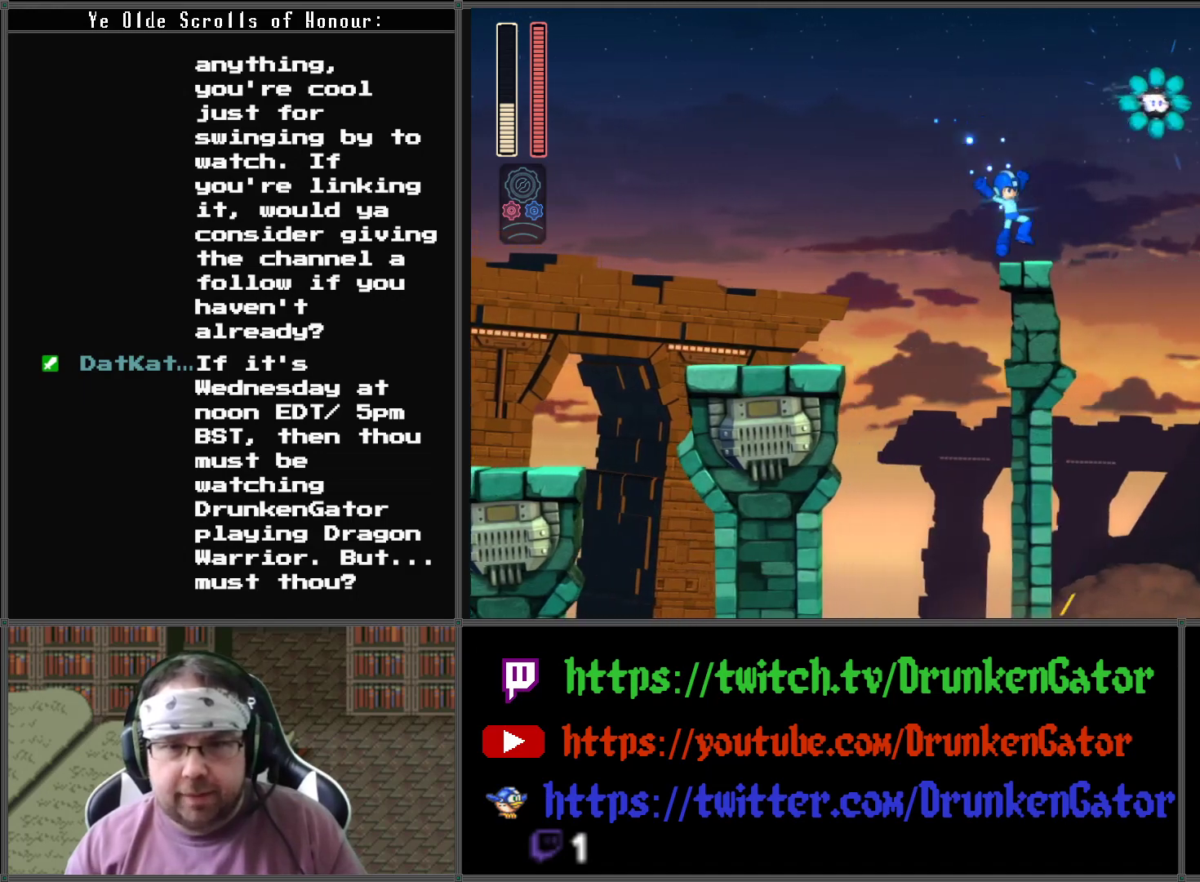
{"buttons": ["X"], "left_stick": "center", "right_stick": "center", "events": [[67, "DPAD_RIGHT", "up"], [100, "A", "down"], [233, "A", "up"], [267, "X", "up"], [333, "X", "down"]]}
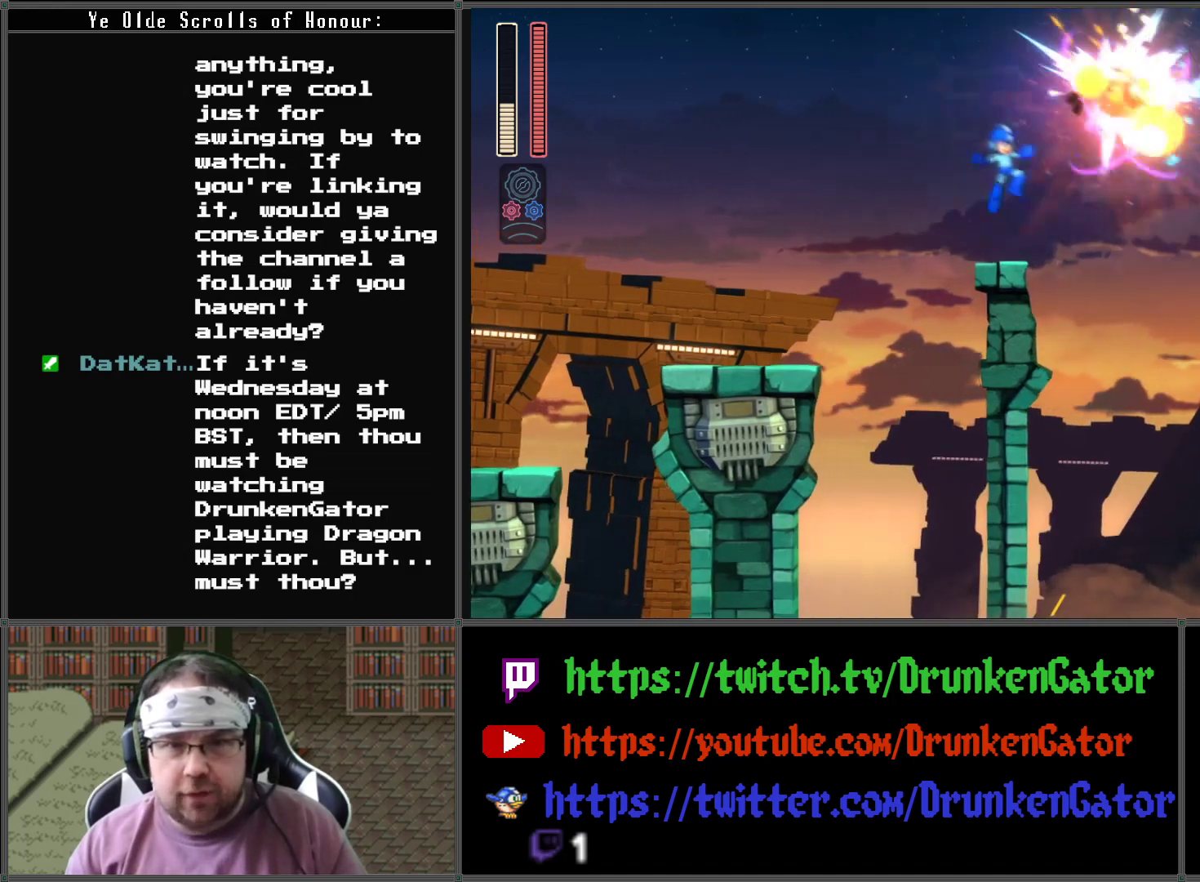
{"buttons": ["X"], "left_stick": "center", "right_stick": "center", "events": []}
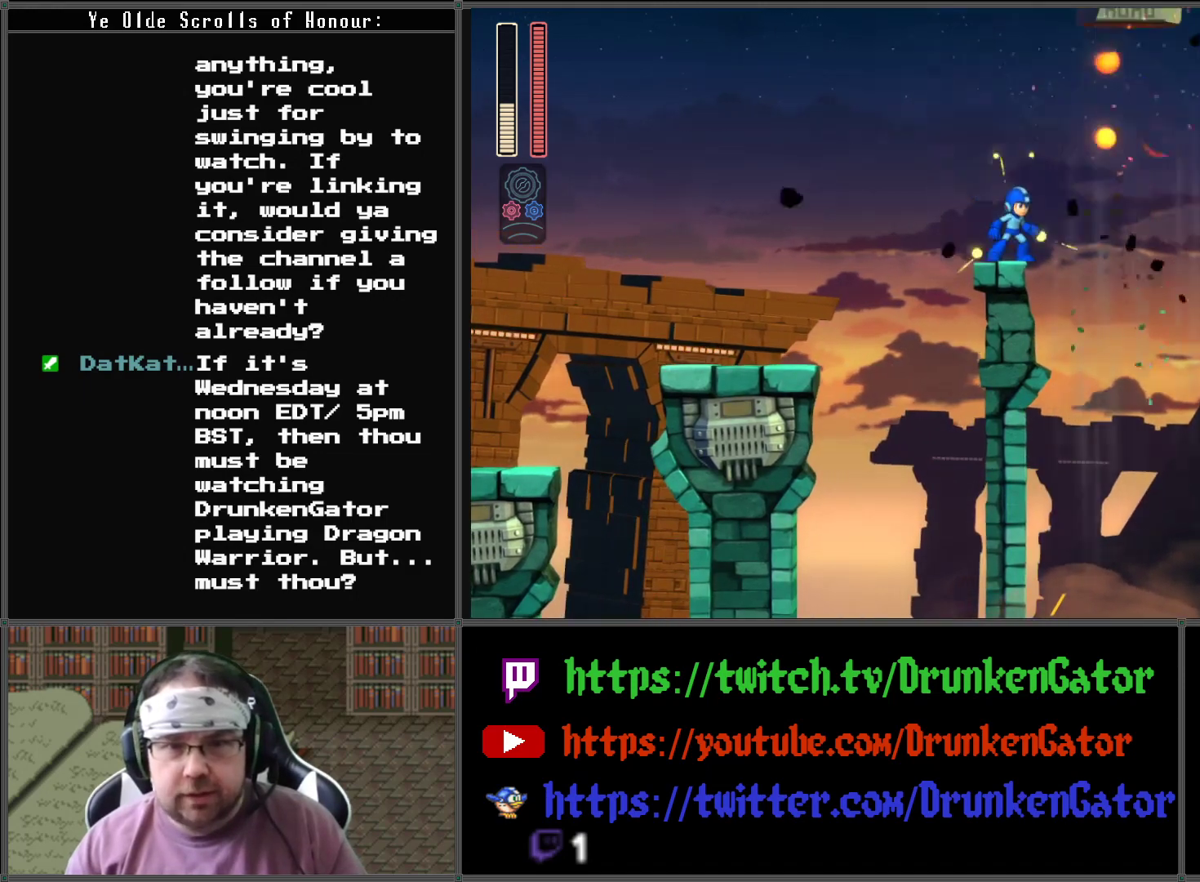
{"buttons": ["A", "X", "DPAD_RIGHT"], "left_stick": "center", "right_stick": "center", "events": [[367, "DPAD_RIGHT", "down"], [467, "A", "down"]]}
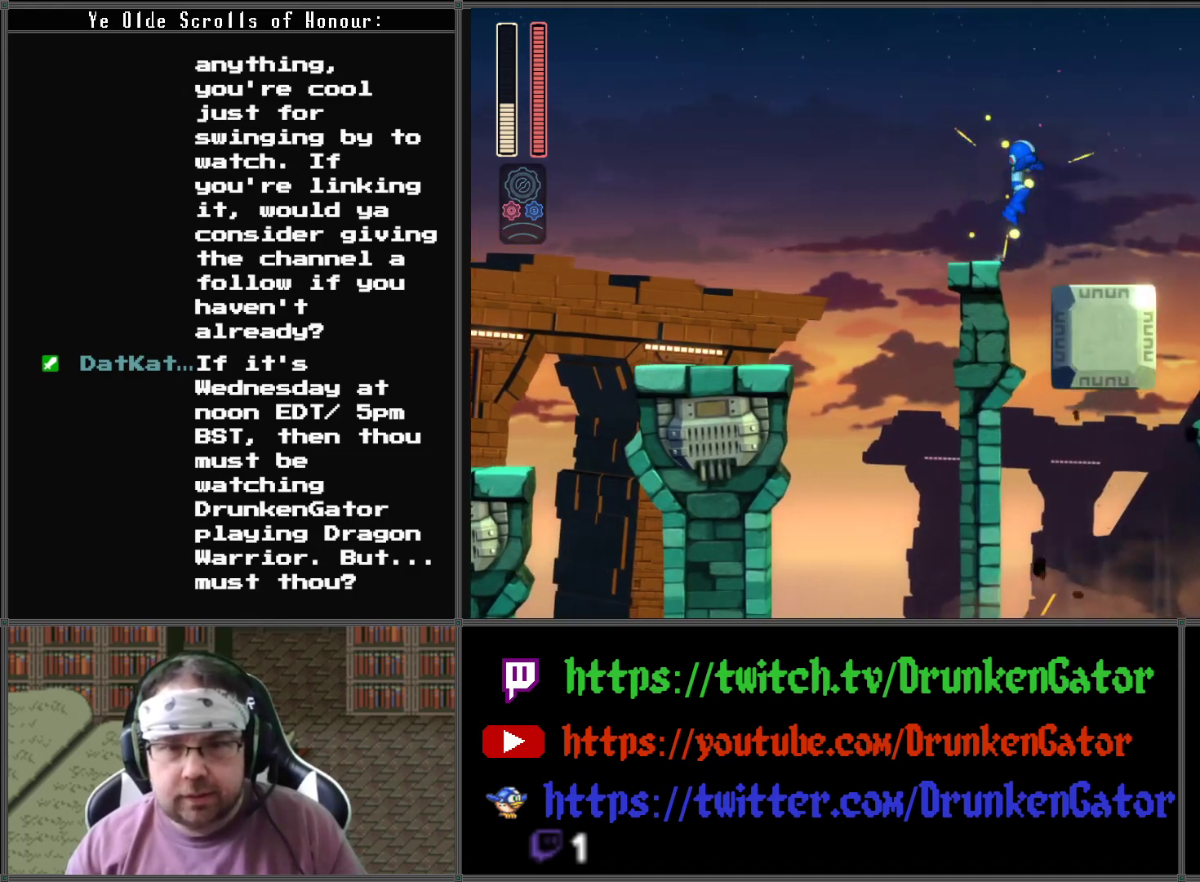
{"buttons": ["X", "DPAD_RIGHT"], "left_stick": "center", "right_stick": "center", "events": [[467, "A", "up"]]}
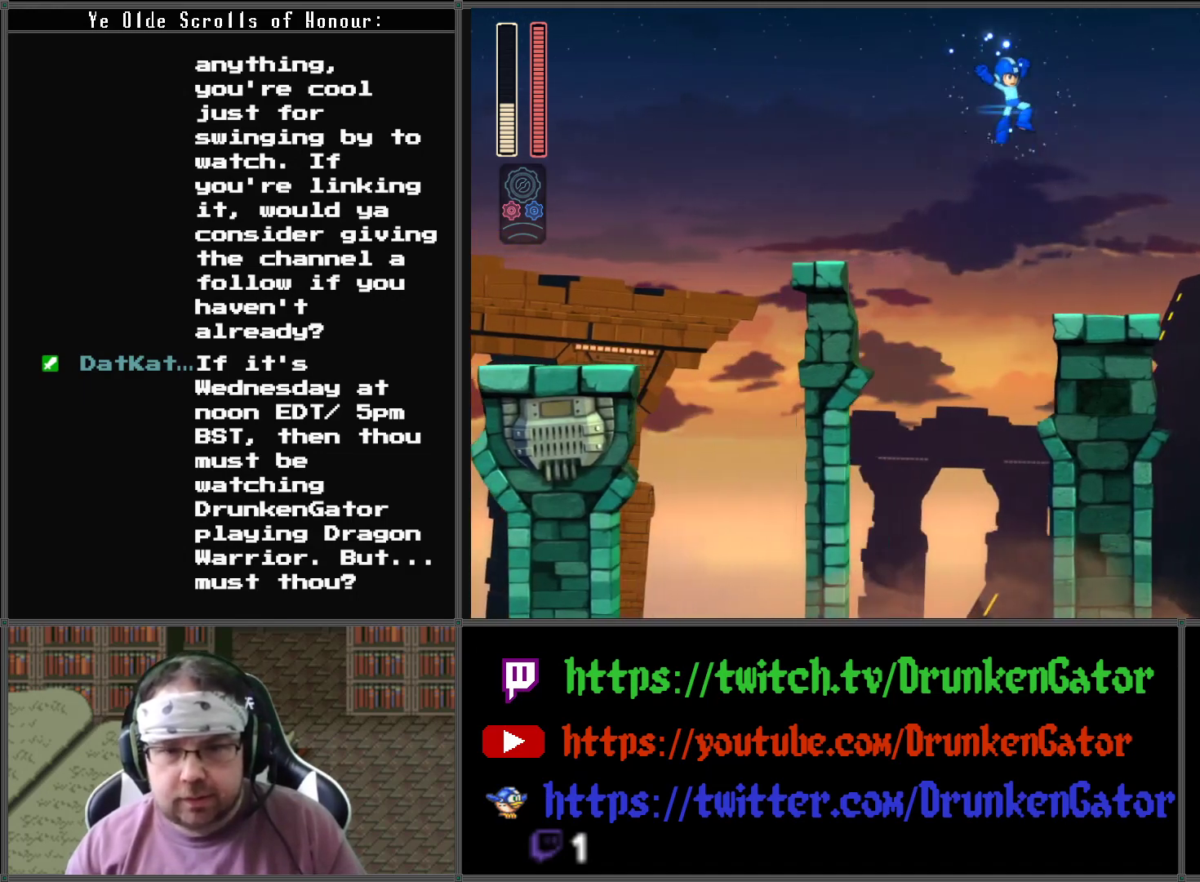
{"buttons": ["X"], "left_stick": "center", "right_stick": "center", "events": [[333, "DPAD_RIGHT", "up"]]}
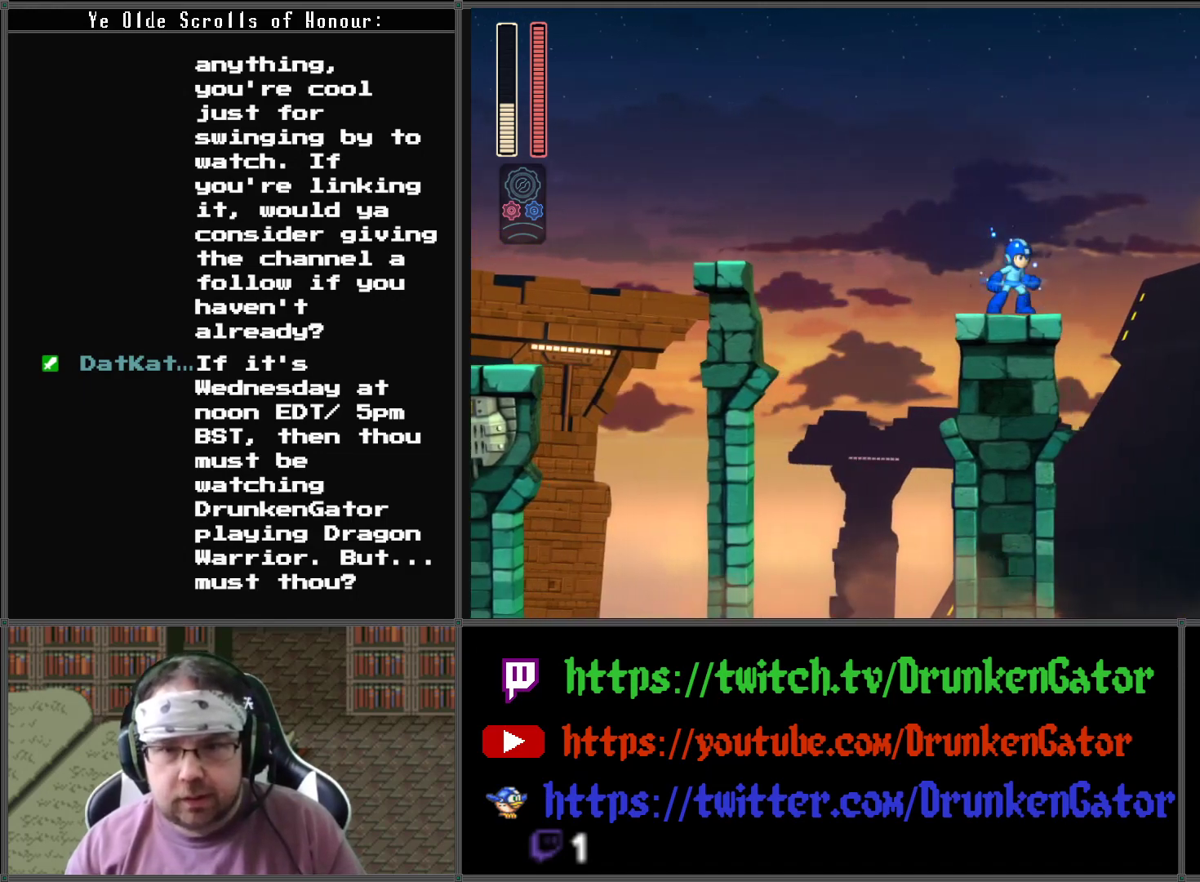
{"buttons": ["X"], "left_stick": "center", "right_stick": "center", "events": [[33, "A", "down"], [167, "A", "up"]]}
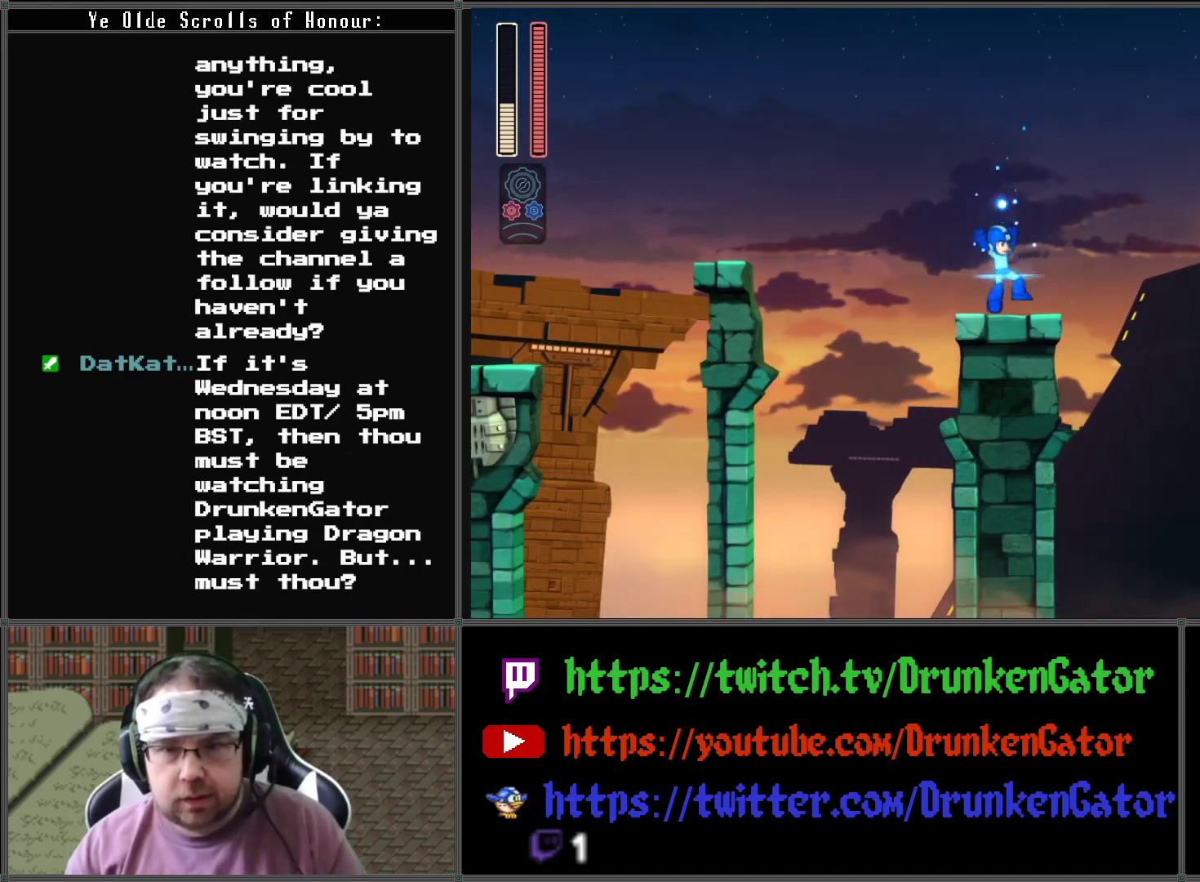
{"buttons": ["X"], "left_stick": "center", "right_stick": "center", "events": [[333, "DPAD_RIGHT", "down"], [500, "DPAD_RIGHT", "up"]]}
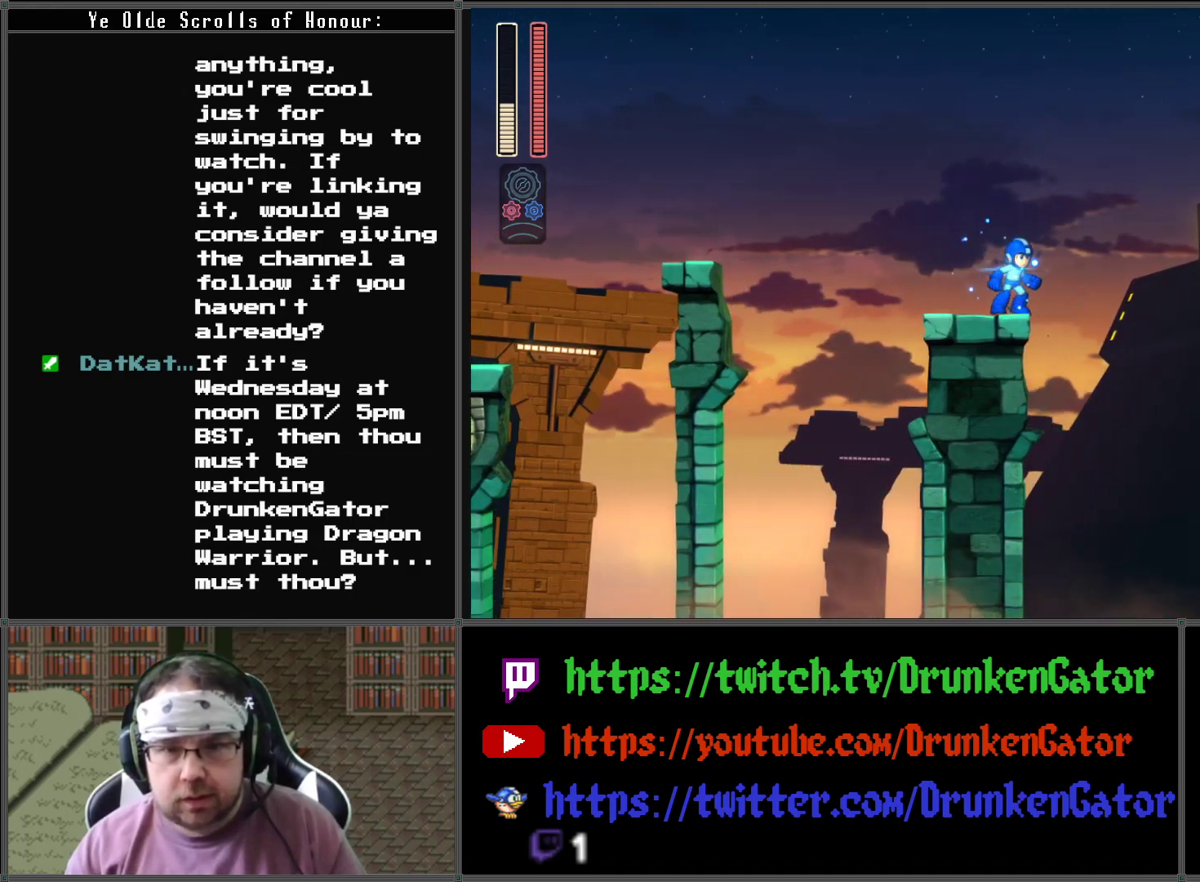
{"buttons": ["A", "X", "DPAD_RIGHT"], "left_stick": "center", "right_stick": "center", "events": [[233, "DPAD_RIGHT", "down"], [267, "A", "down"]]}
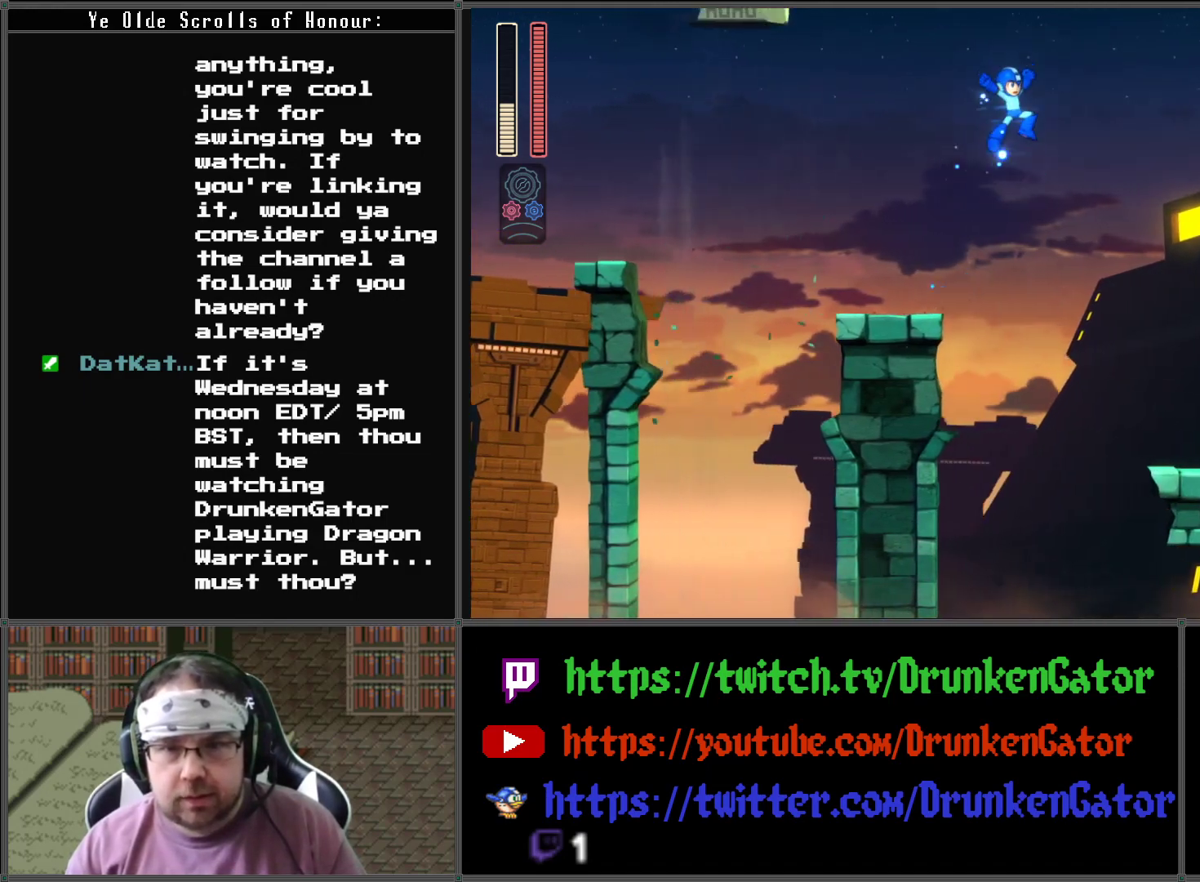
{"buttons": ["X", "DPAD_RIGHT"], "left_stick": "center", "right_stick": "center", "events": [[233, "A", "up"], [267, "X", "up"], [300, "X", "down"]]}
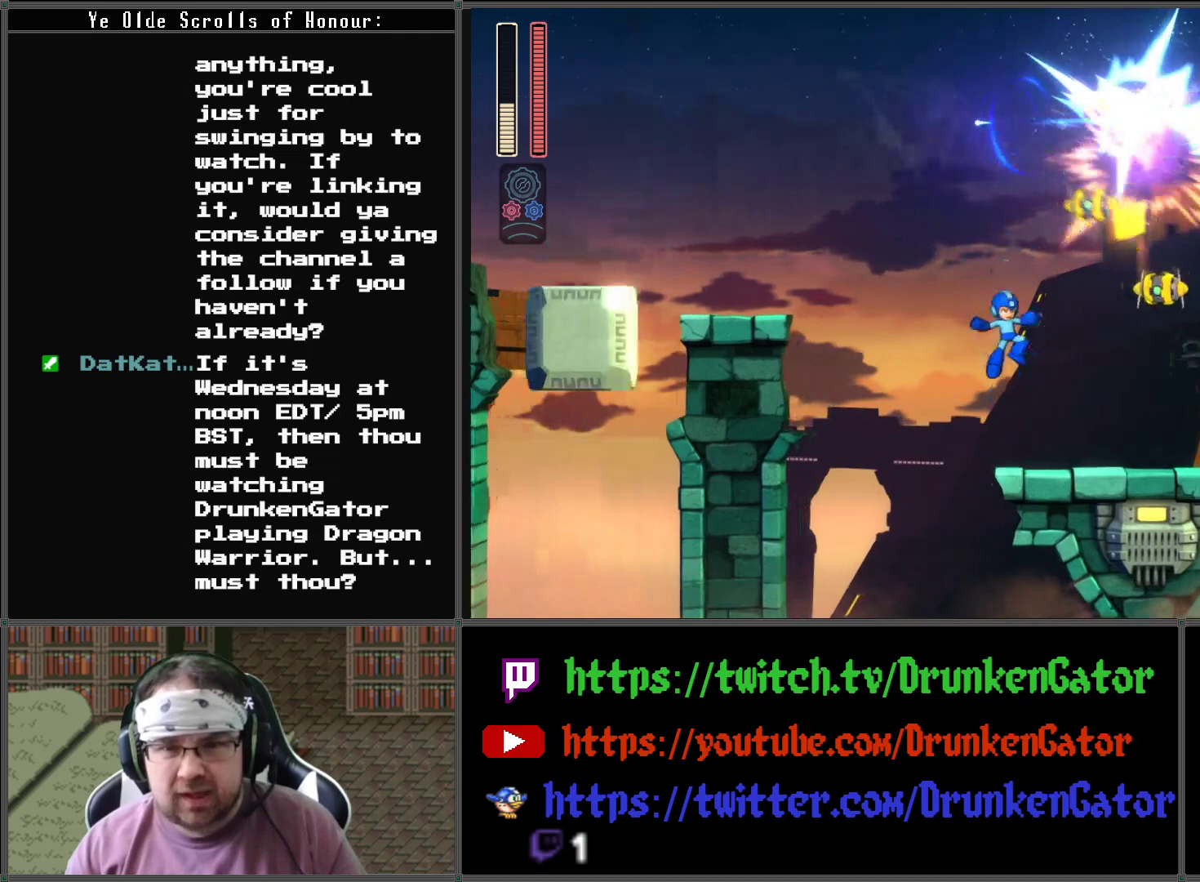
{"buttons": ["X"], "left_stick": "center", "right_stick": "center", "events": [[67, "DPAD_RIGHT", "up"], [133, "X", "up"], [233, "A", "down"], [500, "A", "up"], [500, "X", "down"]]}
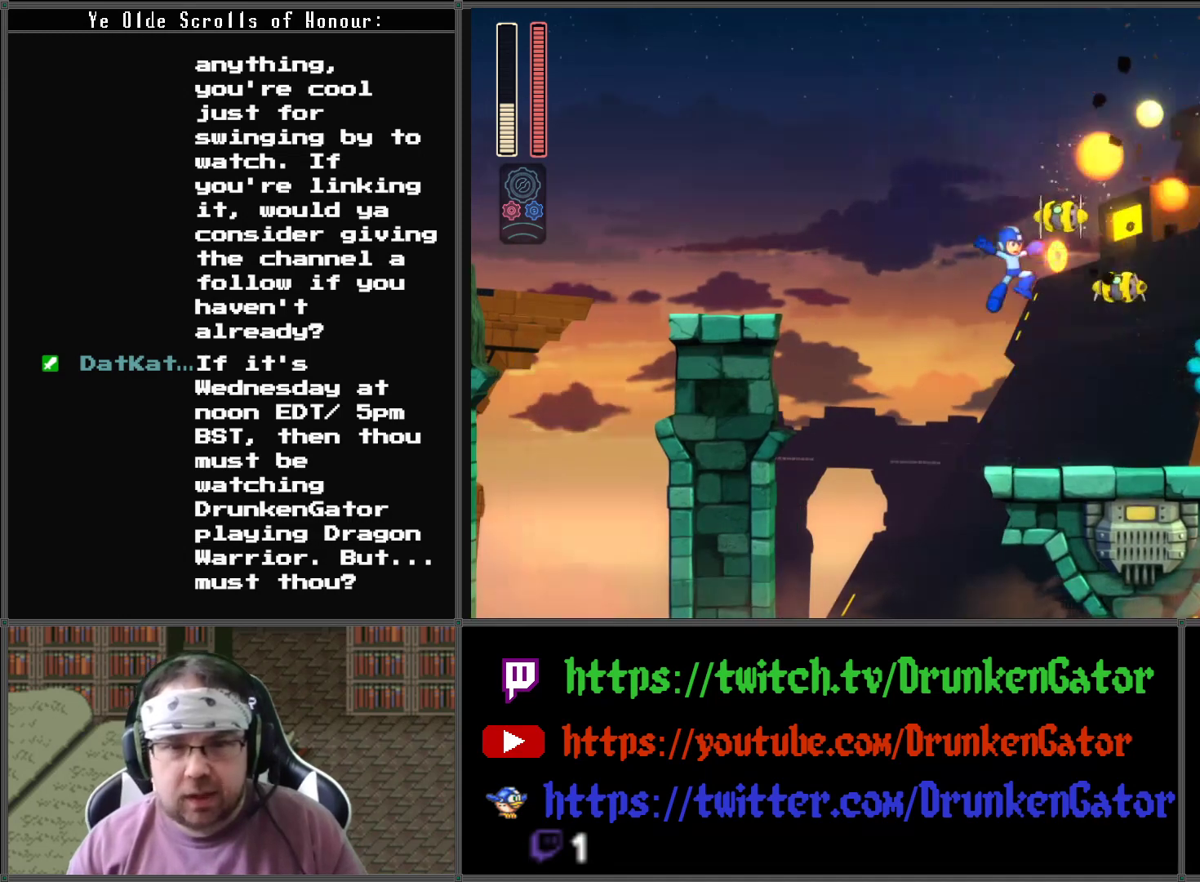
{"buttons": ["A"], "left_stick": "center", "right_stick": "center", "events": [[67, "X", "up"], [133, "X", "down"], [167, "DPAD_DOWN", "down"], [167, "DPAD_RIGHT", "down"], [200, "DPAD_DOWN", "up"], [267, "X", "up"], [300, "DPAD_RIGHT", "up"], [433, "A", "down"]]}
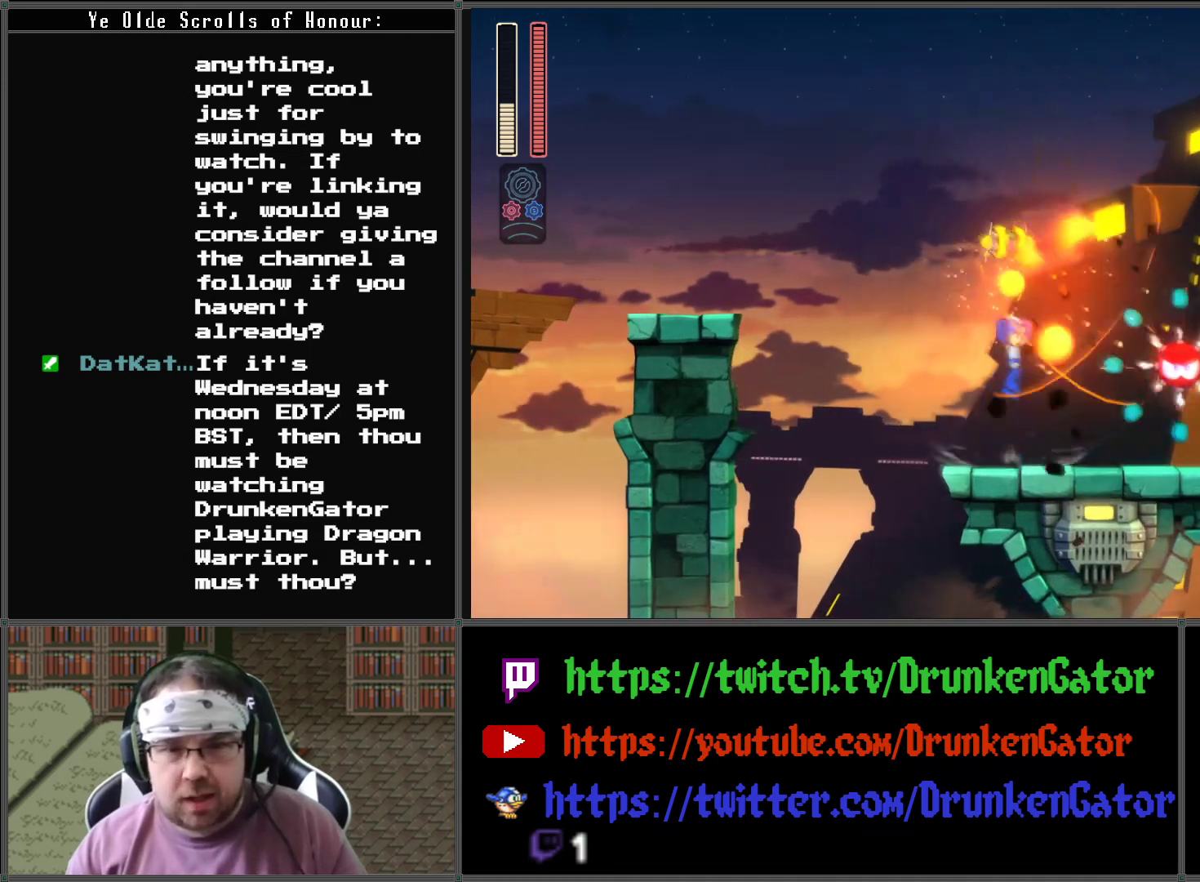
{"buttons": ["X", "DPAD_RIGHT"], "left_stick": "center", "right_stick": "center", "events": [[33, "A", "up"], [100, "X", "down"], [133, "DPAD_RIGHT", "down"], [200, "X", "up"], [300, "X", "down"], [400, "X", "up"], [467, "X", "down"]]}
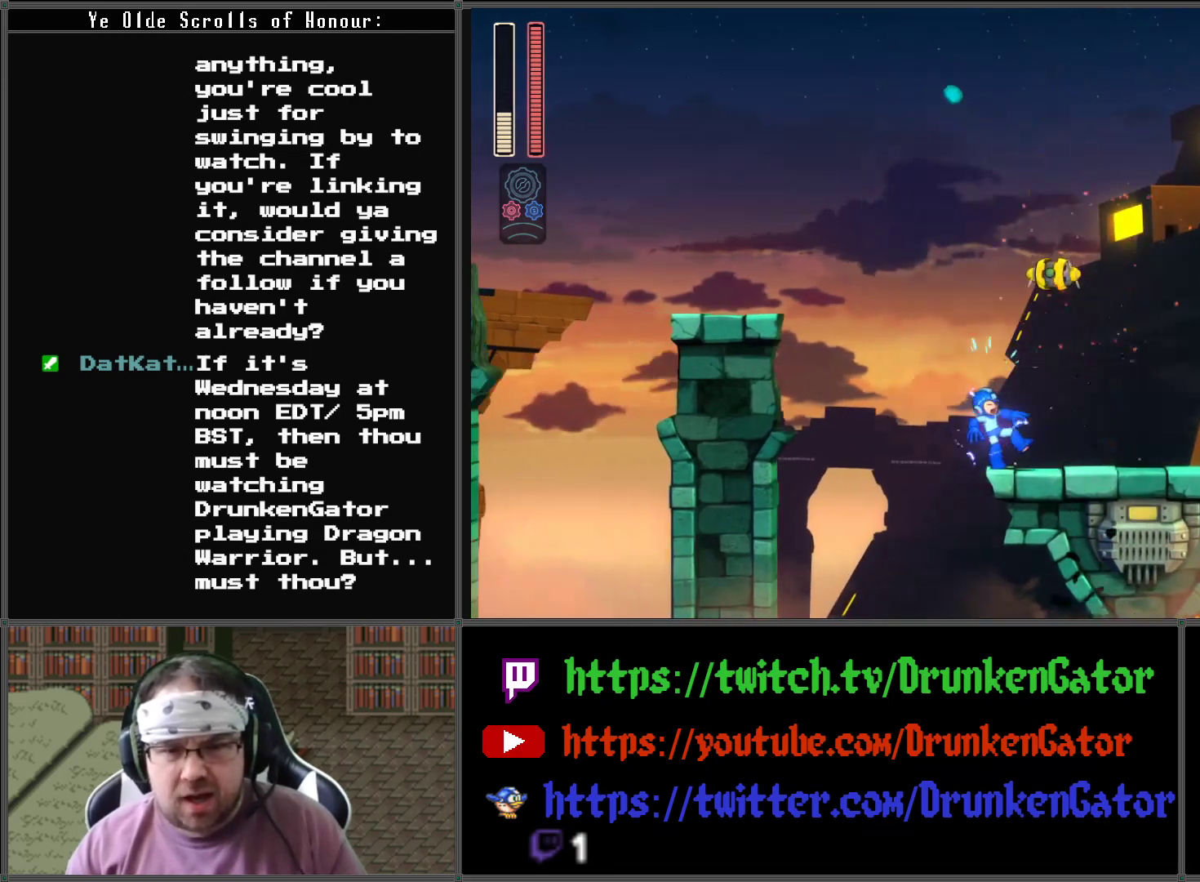
{"buttons": ["A"], "left_stick": "center", "right_stick": "center", "events": [[233, "X", "up"], [467, "A", "down"], [500, "DPAD_RIGHT", "up"]]}
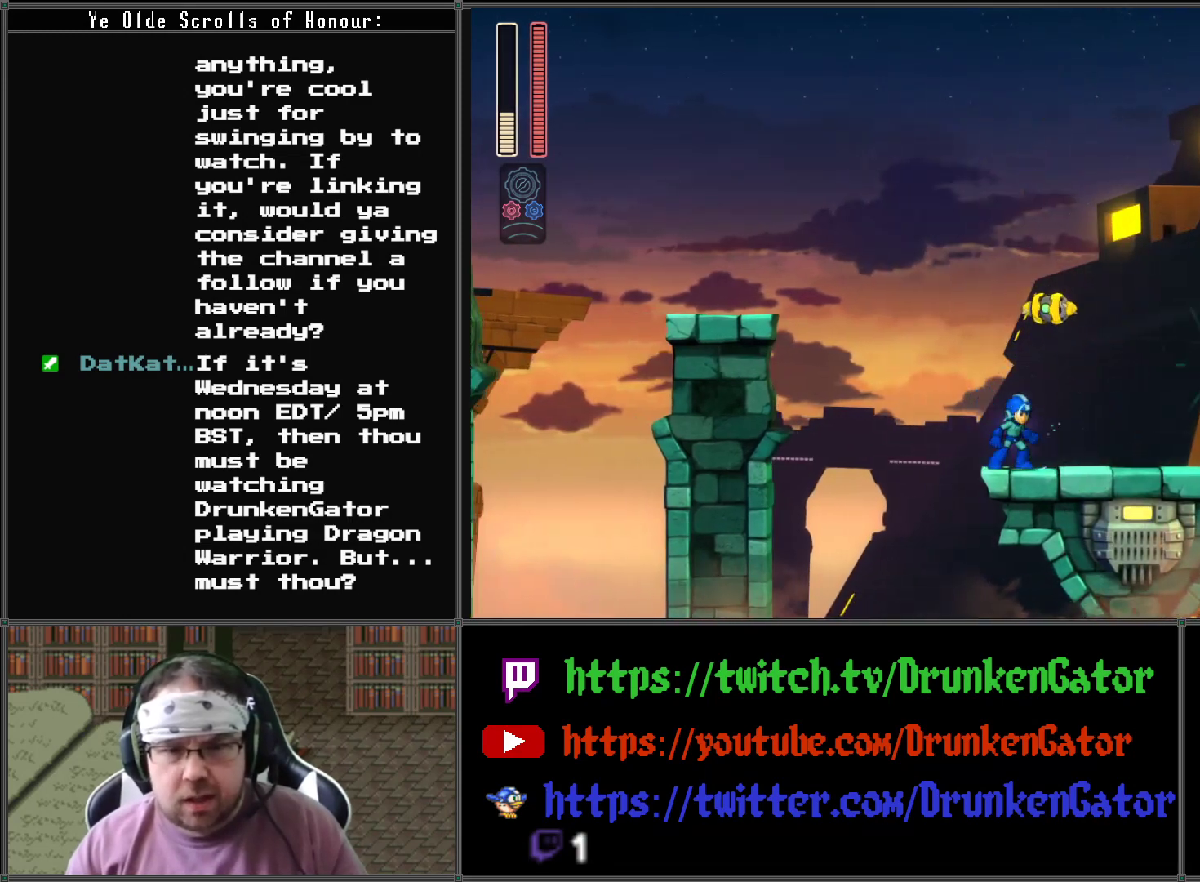
{"buttons": ["X"], "left_stick": "center", "right_stick": "center", "events": [[67, "A", "up"], [300, "A", "down"], [400, "A", "up"], [467, "X", "down"]]}
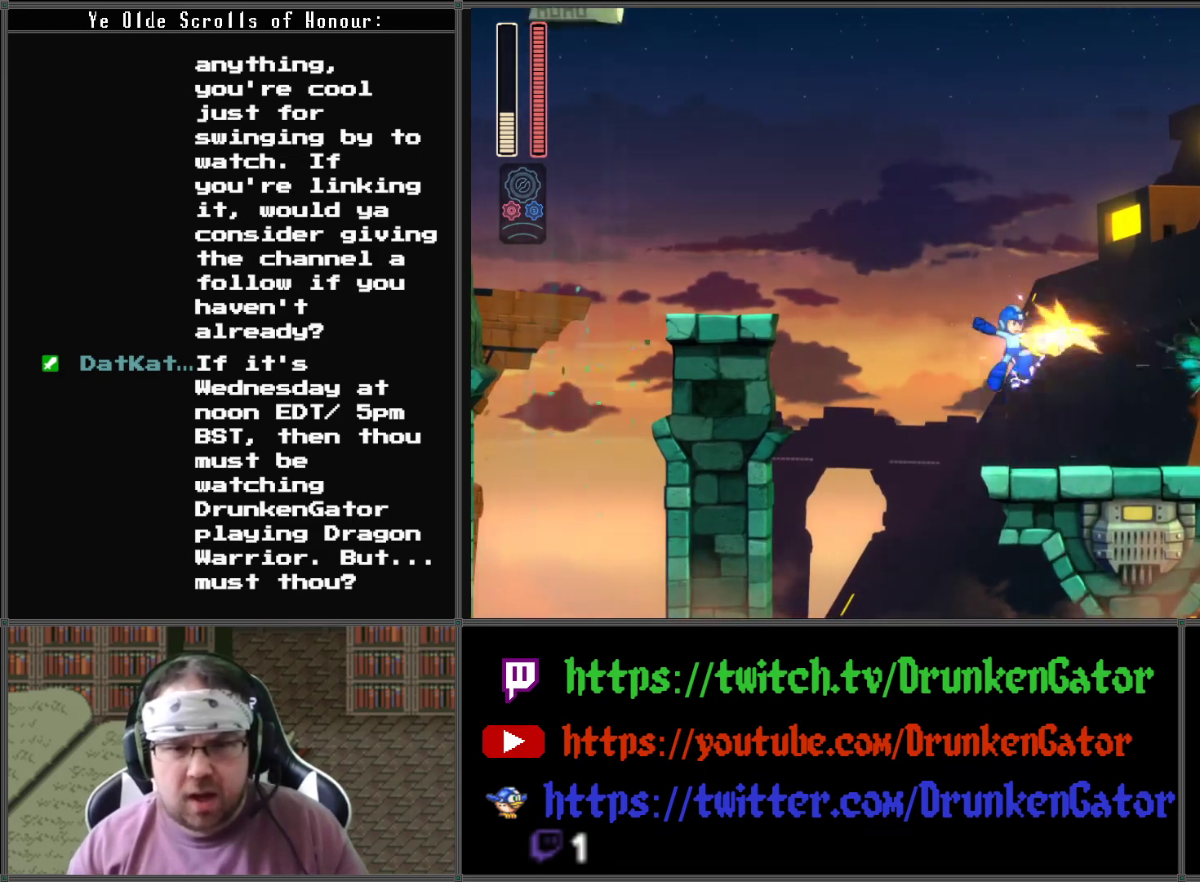
{"buttons": ["DPAD_RIGHT"], "left_stick": "center", "right_stick": "center", "events": [[200, "DPAD_RIGHT", "down"], [333, "DPAD_RIGHT", "up"], [400, "A", "down"], [500, "A", "up"], [500, "DPAD_RIGHT", "down"], [500, "X", "up"]]}
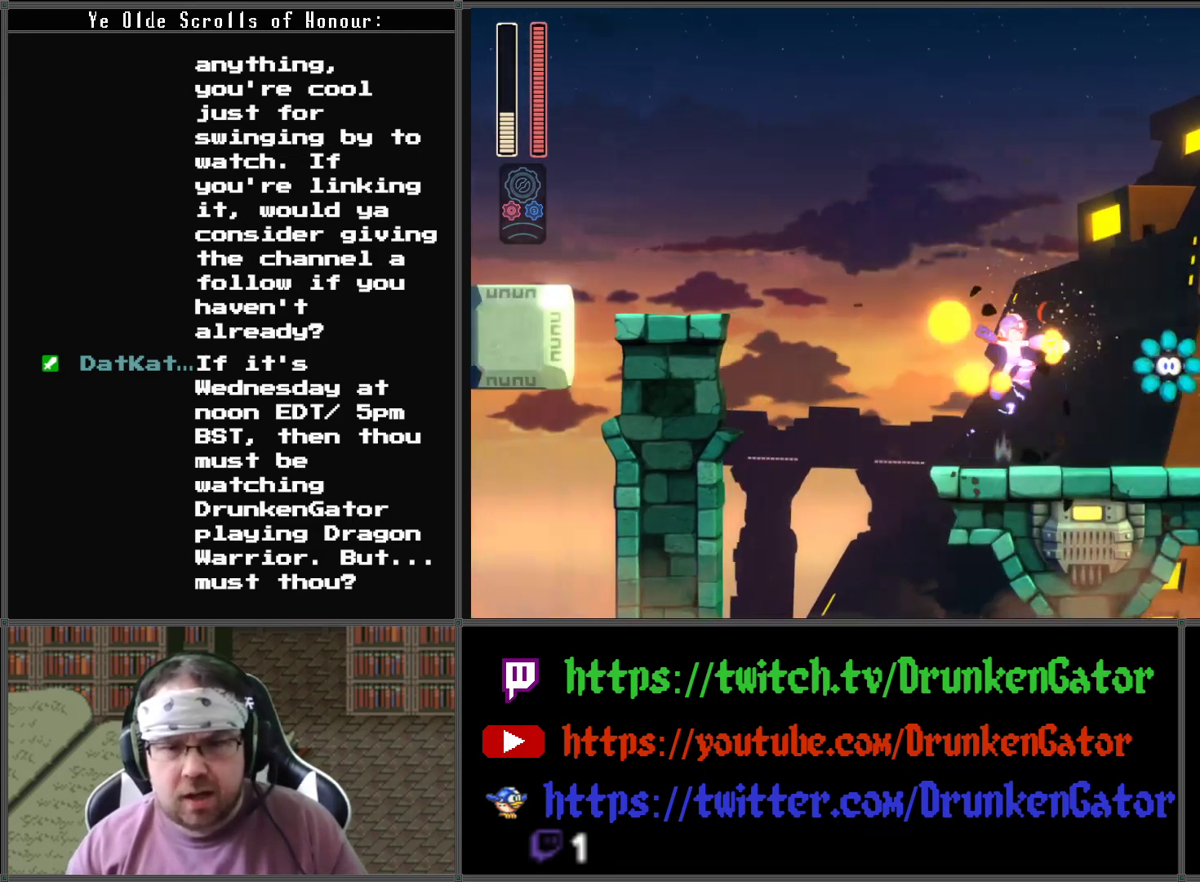
{"buttons": ["X", "DPAD_RIGHT"], "left_stick": "center", "right_stick": "center", "events": [[100, "X", "down"], [167, "DPAD_RIGHT", "up"], [233, "X", "up"], [500, "DPAD_RIGHT", "down"], [500, "X", "down"]]}
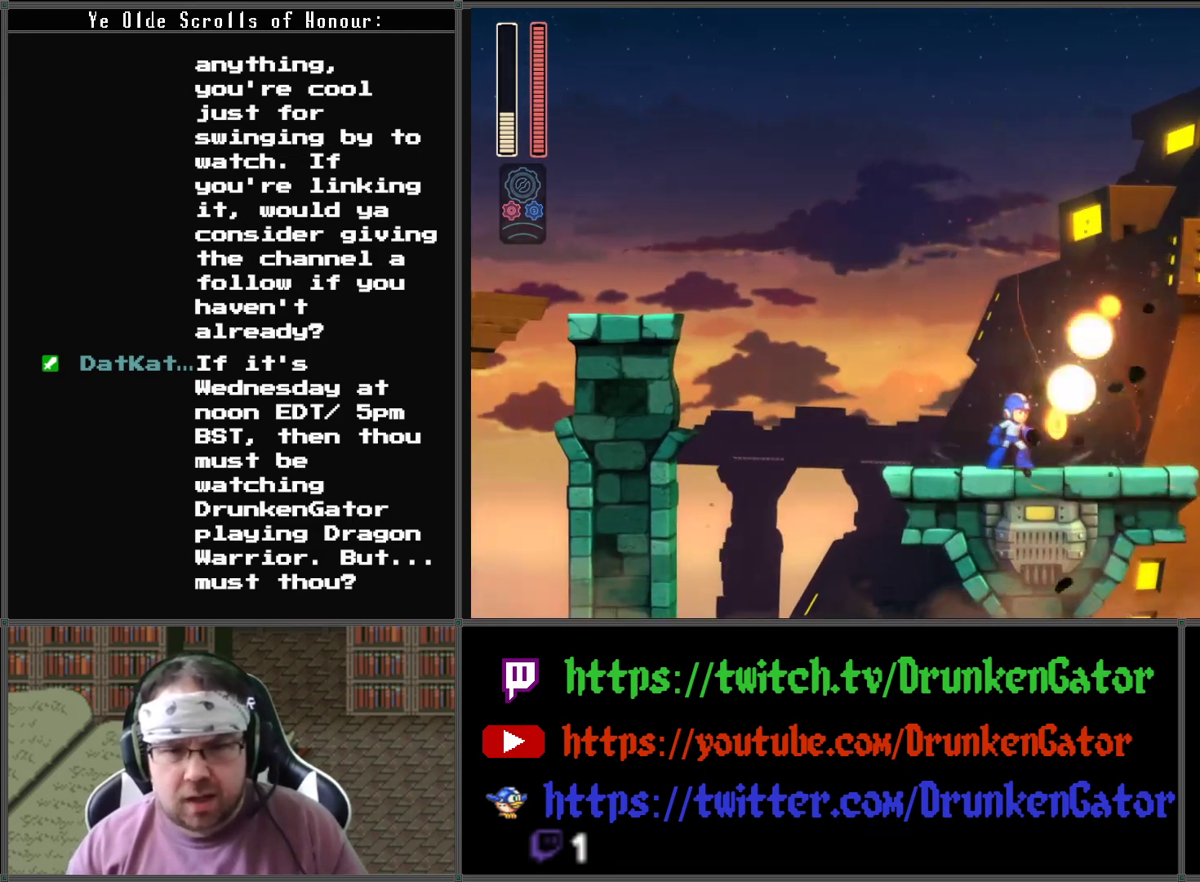
{"buttons": ["X"], "left_stick": "center", "right_stick": "center", "events": [[467, "DPAD_RIGHT", "up"]]}
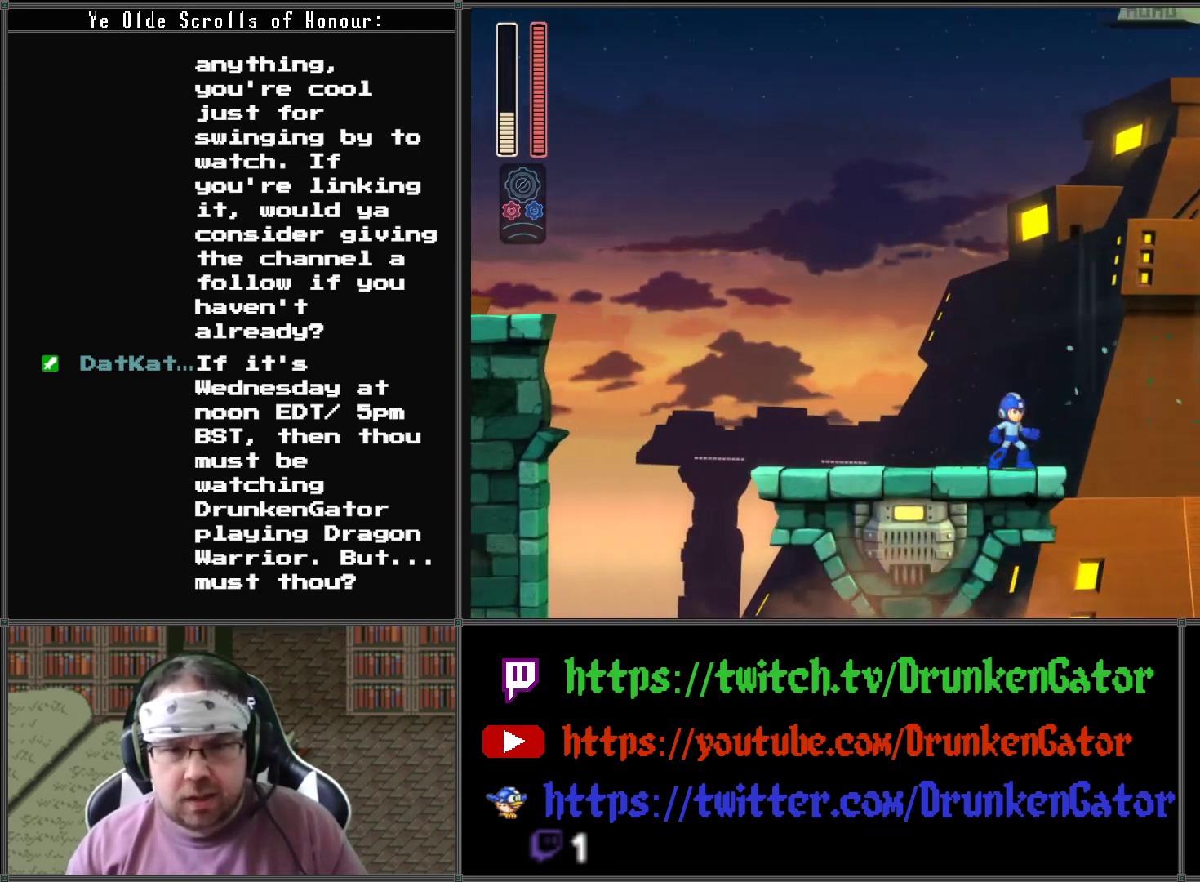
{"buttons": ["X"], "left_stick": "center", "right_stick": "center", "events": [[233, "DPAD_RIGHT", "down"], [333, "DPAD_RIGHT", "up"]]}
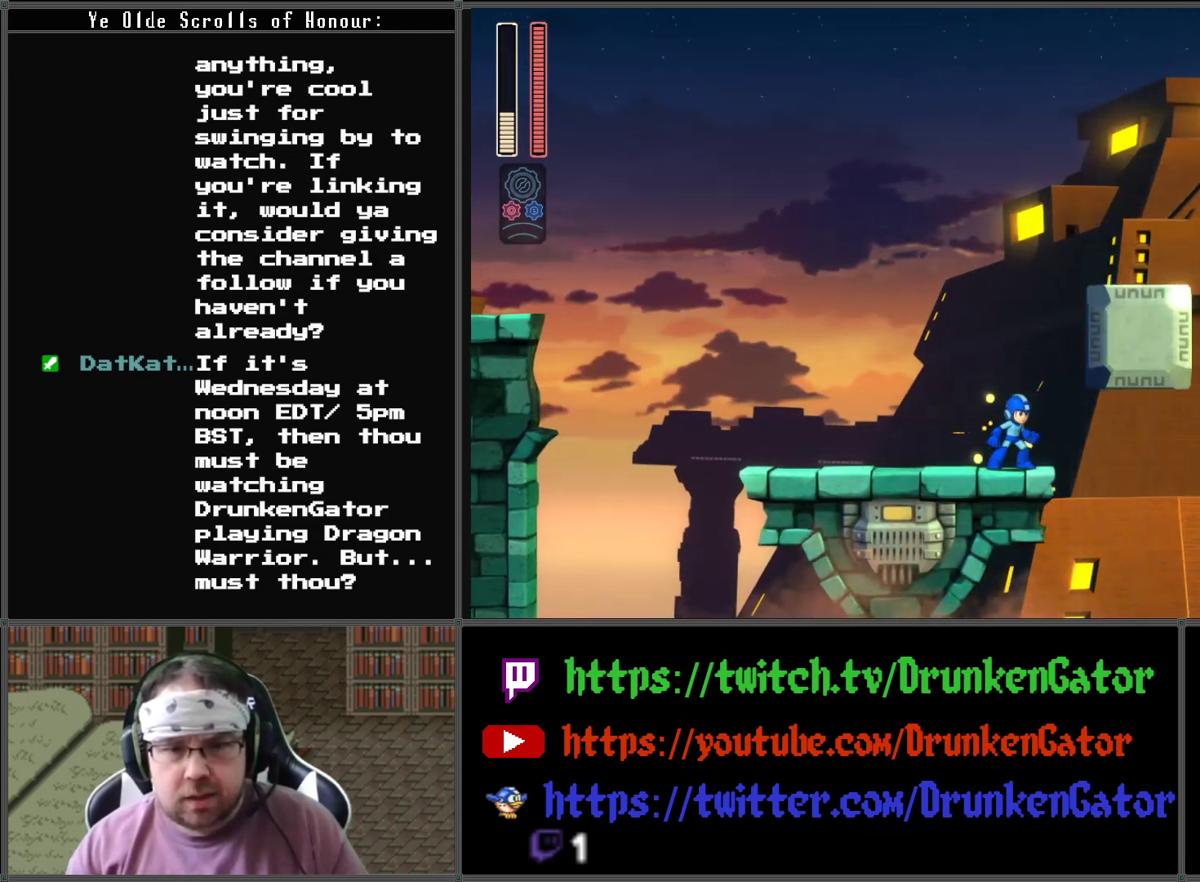
{"buttons": ["A", "X", "DPAD_RIGHT"], "left_stick": "center", "right_stick": "center", "events": [[67, "DPAD_RIGHT", "down"], [167, "A", "down"]]}
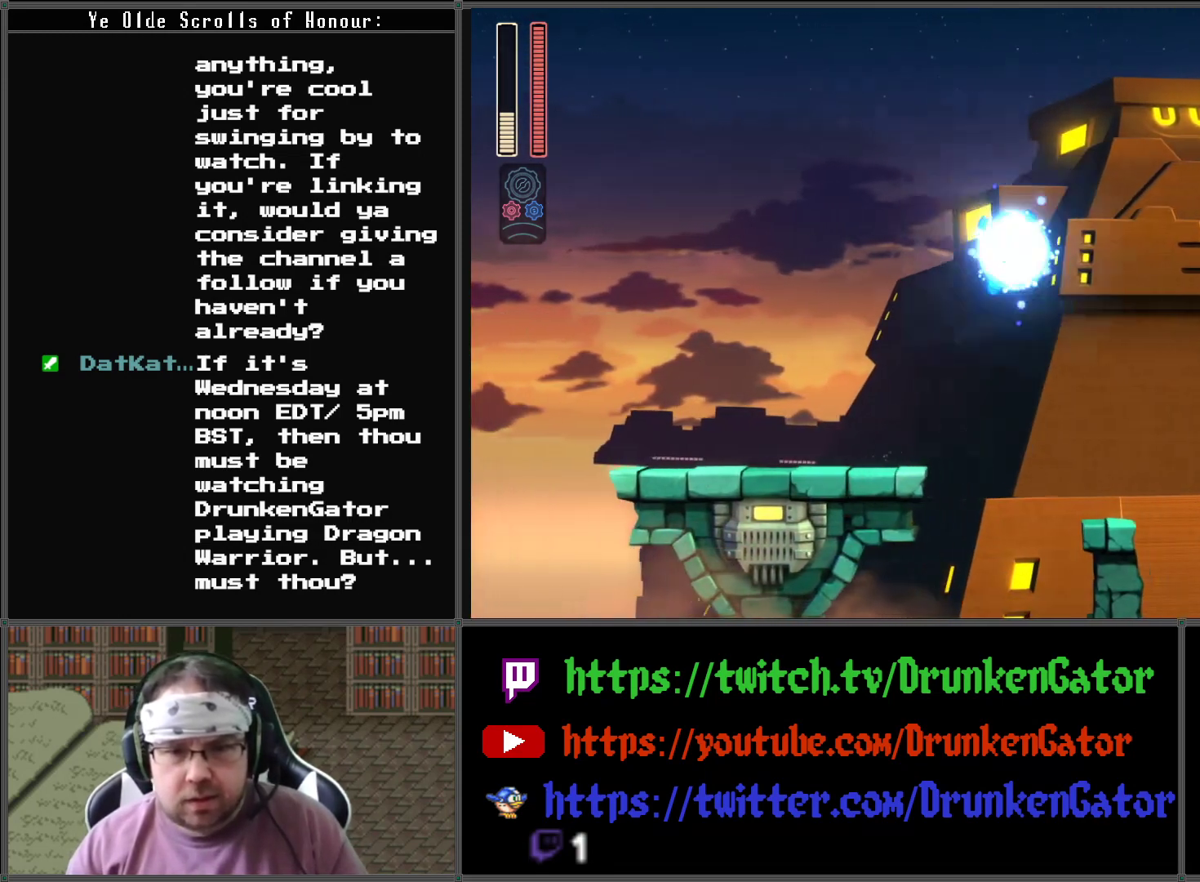
{"buttons": ["X"], "left_stick": "center", "right_stick": "center", "events": [[100, "A", "up"], [400, "DPAD_RIGHT", "up"]]}
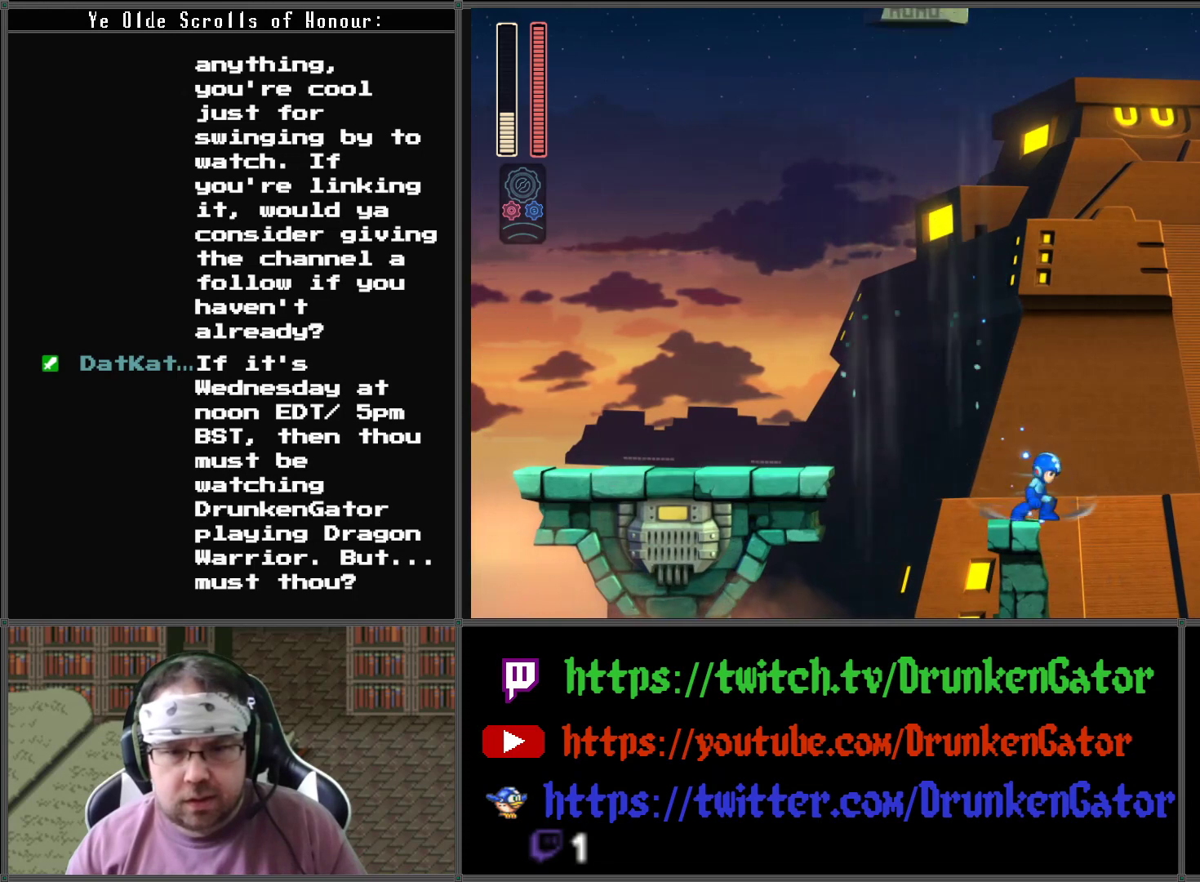
{"buttons": ["X"], "left_stick": "center", "right_stick": "center", "events": []}
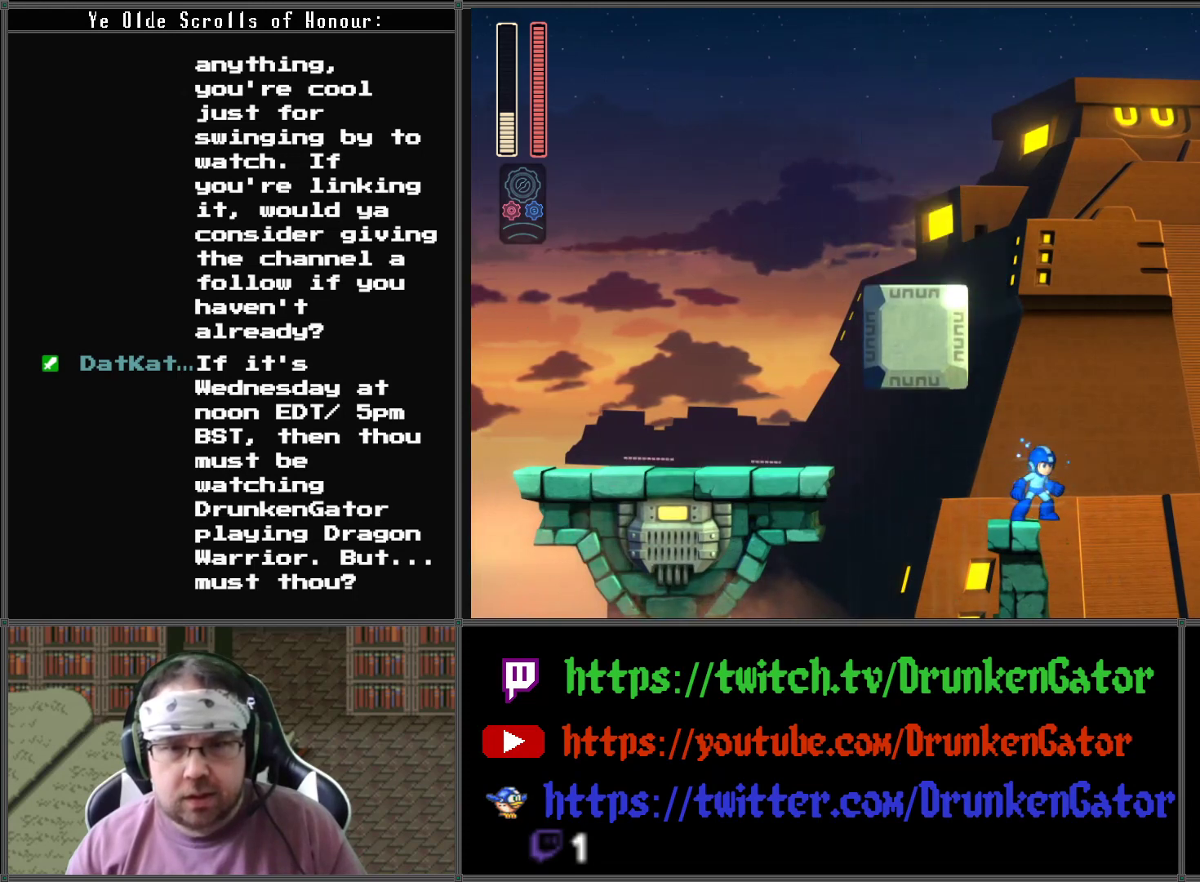
{"buttons": ["A", "X", "DPAD_RIGHT"], "left_stick": "center", "right_stick": "center", "events": [[167, "DPAD_RIGHT", "down"], [233, "A", "down"]]}
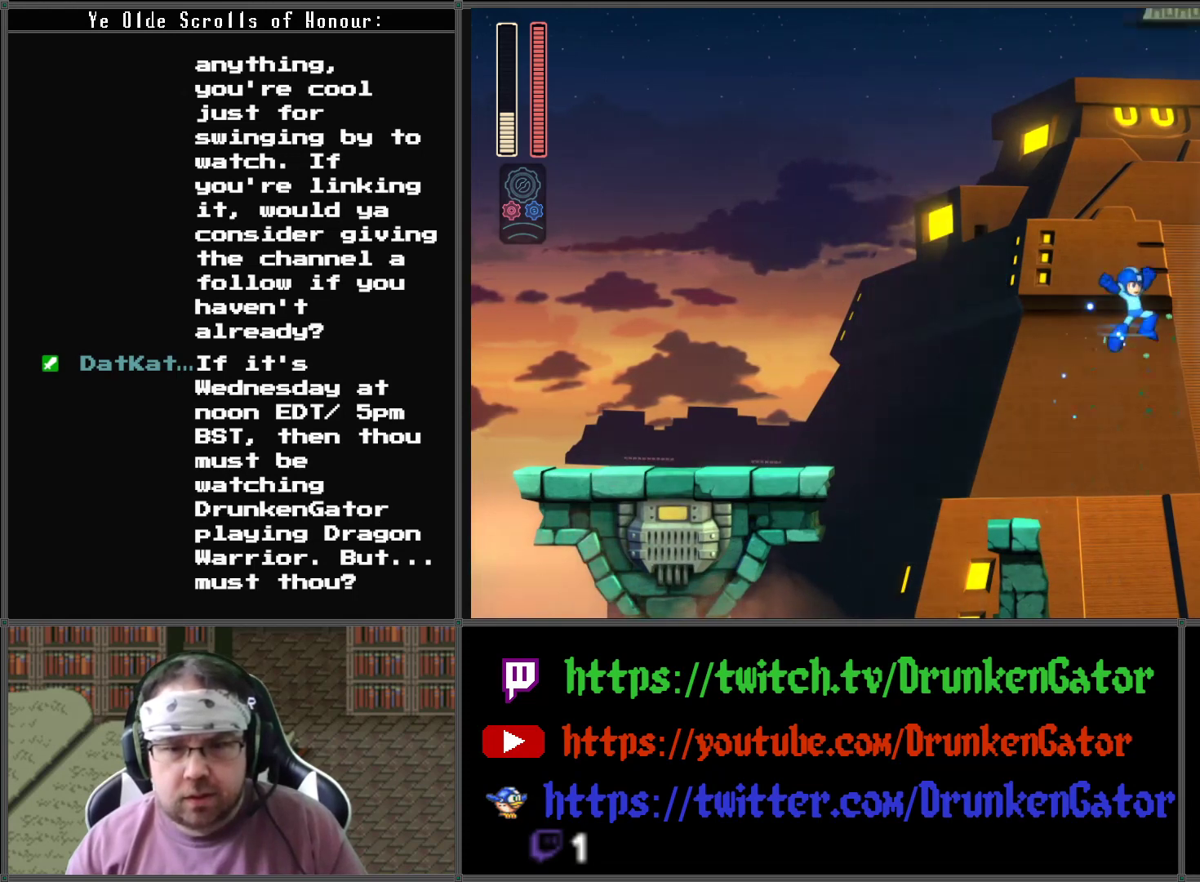
{"buttons": ["X", "DPAD_RIGHT"], "left_stick": "center", "right_stick": "center", "events": [[333, "A", "up"]]}
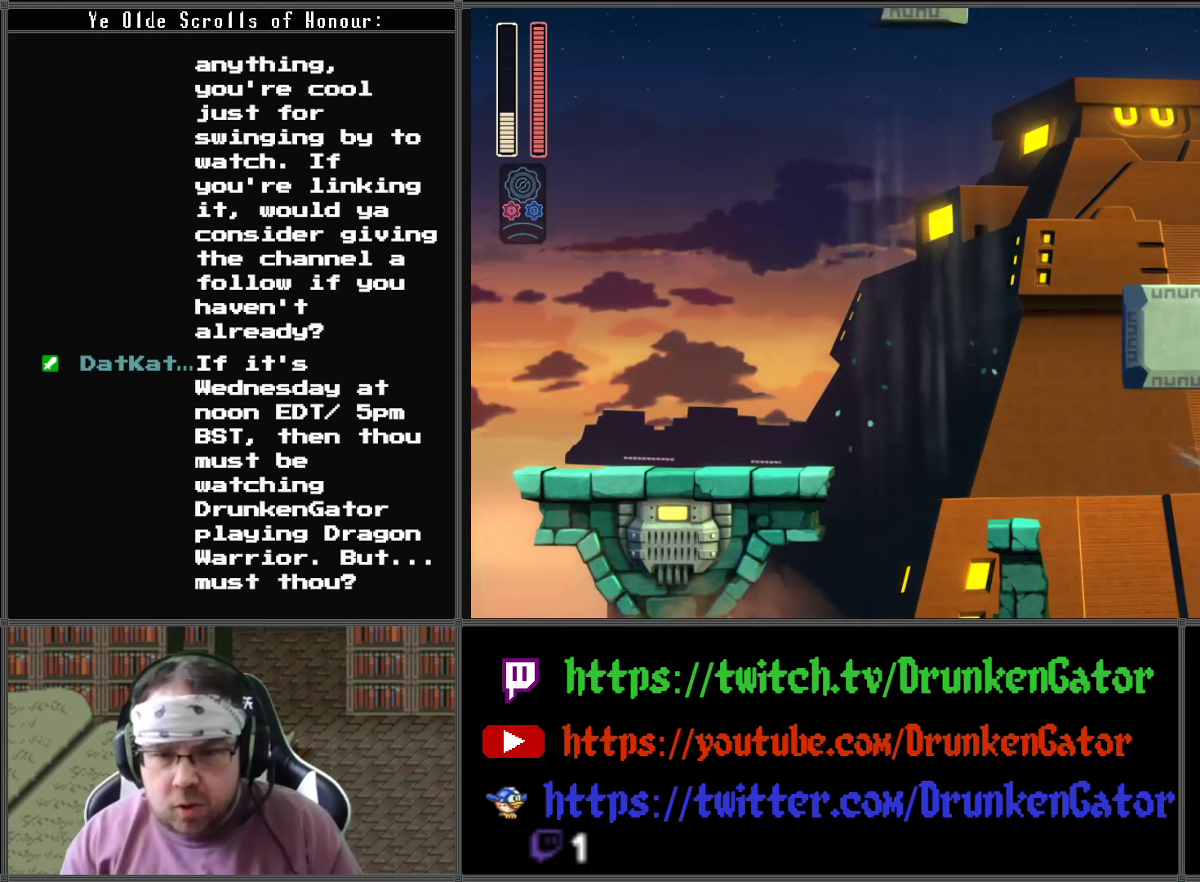
{"buttons": ["X", "DPAD_RIGHT"], "left_stick": "center", "right_stick": "center", "events": [[33, "A", "down"], [367, "A", "up"]]}
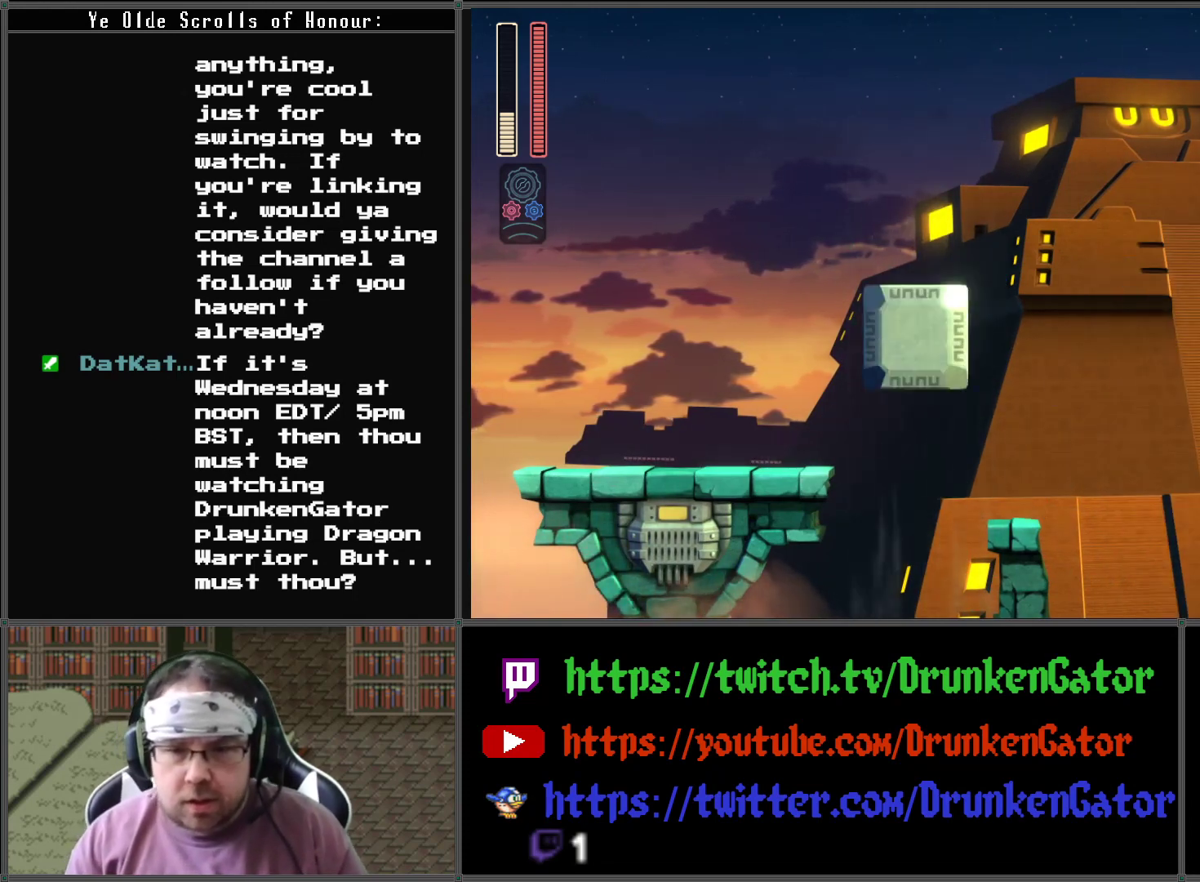
{"buttons": ["X", "DPAD_RIGHT"], "left_stick": "center", "right_stick": "center", "events": []}